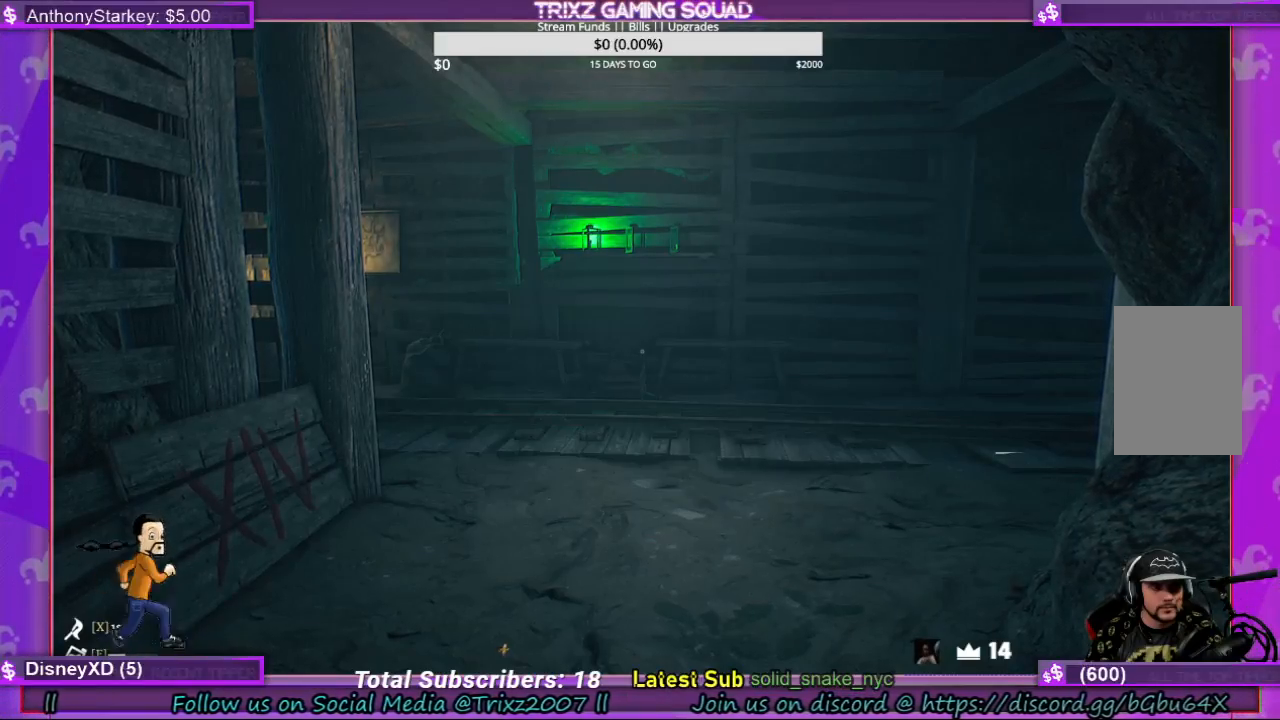
Gameplay with keyboard and mouse; each line is a JSON object with the keys and mouse buttons held at the frame after it. "events" lists presses ("down") and releases ("up") of "a", "ctrl", "d", "e", "f", "q", "r", "s", "shift", "space", "tab", "w", "mouse_left", "mouse_wheel", "mouse_right", "mouse_mb4" and "mouse_mb5" between this image and that frame as [ms after this image, input, new state], when the widget could be followed in between. "mouse_left", "mouse_wheel", "mouse_right", "mouse_mb4", "mouse_mb5" = the "left", "wheel", "right", "mb4", "mb5" buttons of the "mouse" list. No other keys are recorded. "wheel" means that the mouse wheel is clicked or scrolled. Mouse movement is not recorded.
{"keys": ["shift", "w"], "mouse": [], "events": [[300, "w", "down"], [367, "shift", "down"]]}
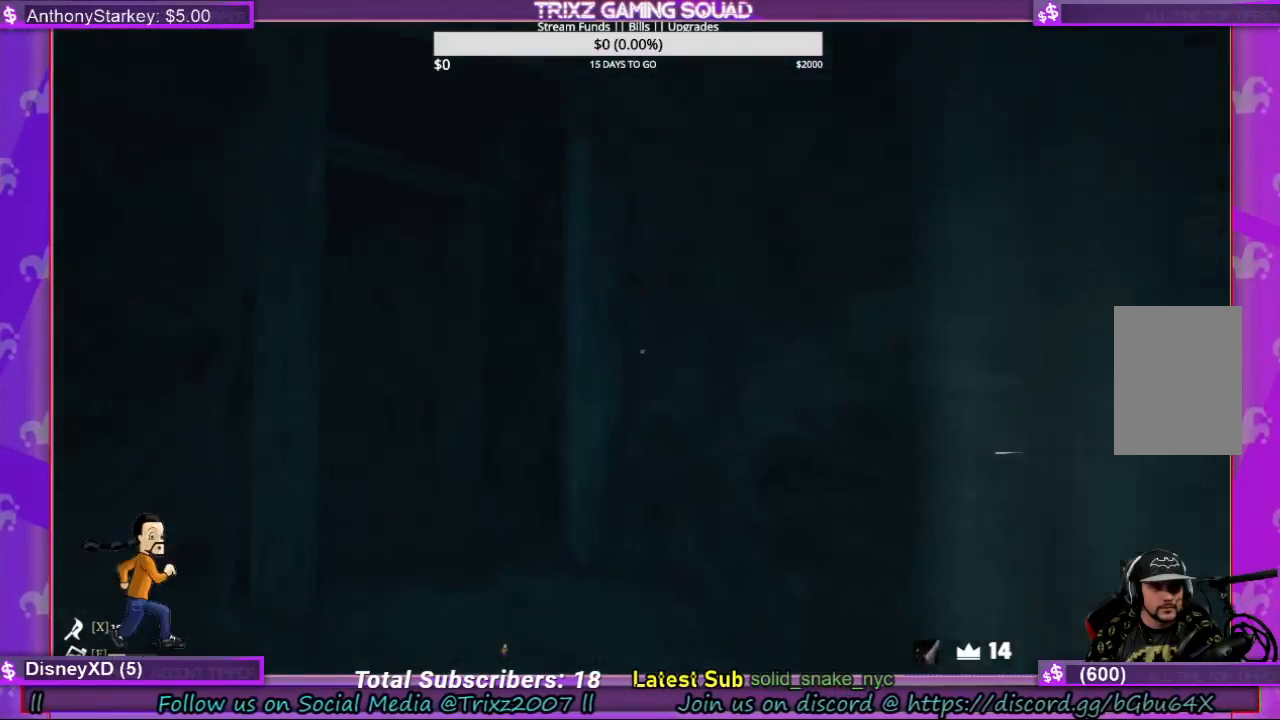
{"keys": ["shift", "w"], "mouse": [], "events": []}
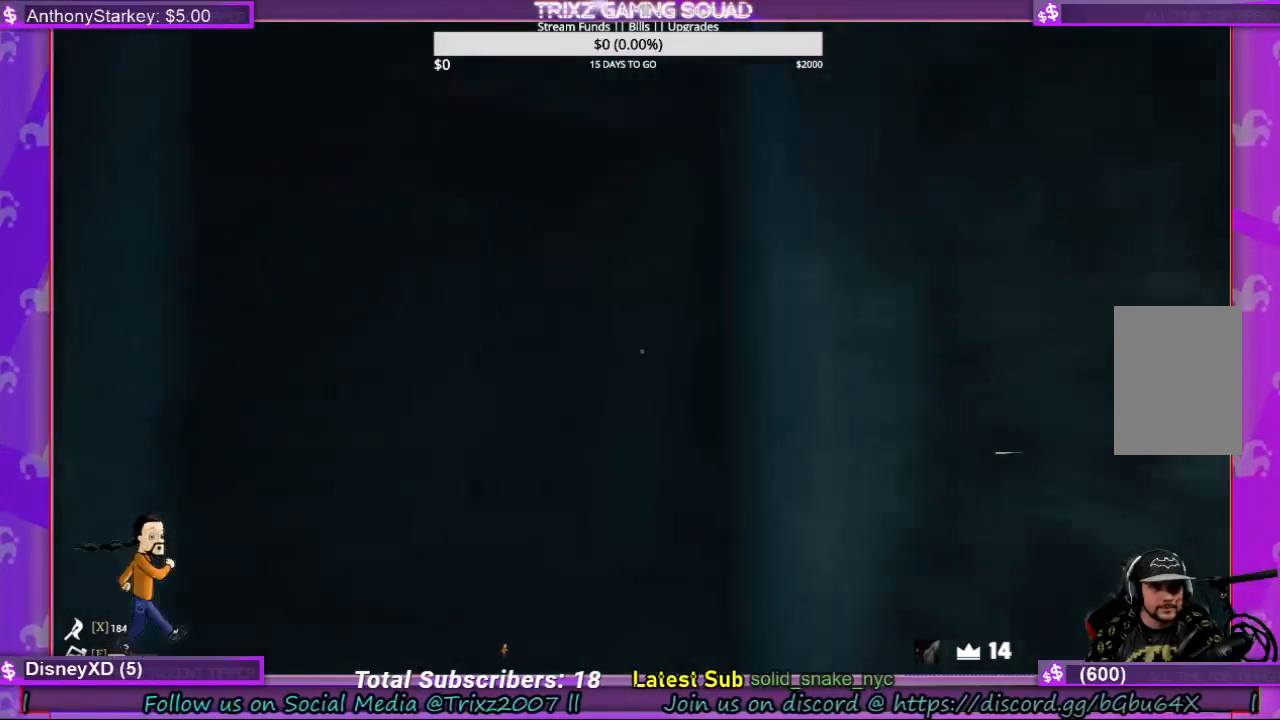
{"keys": ["shift", "w"], "mouse": [], "events": []}
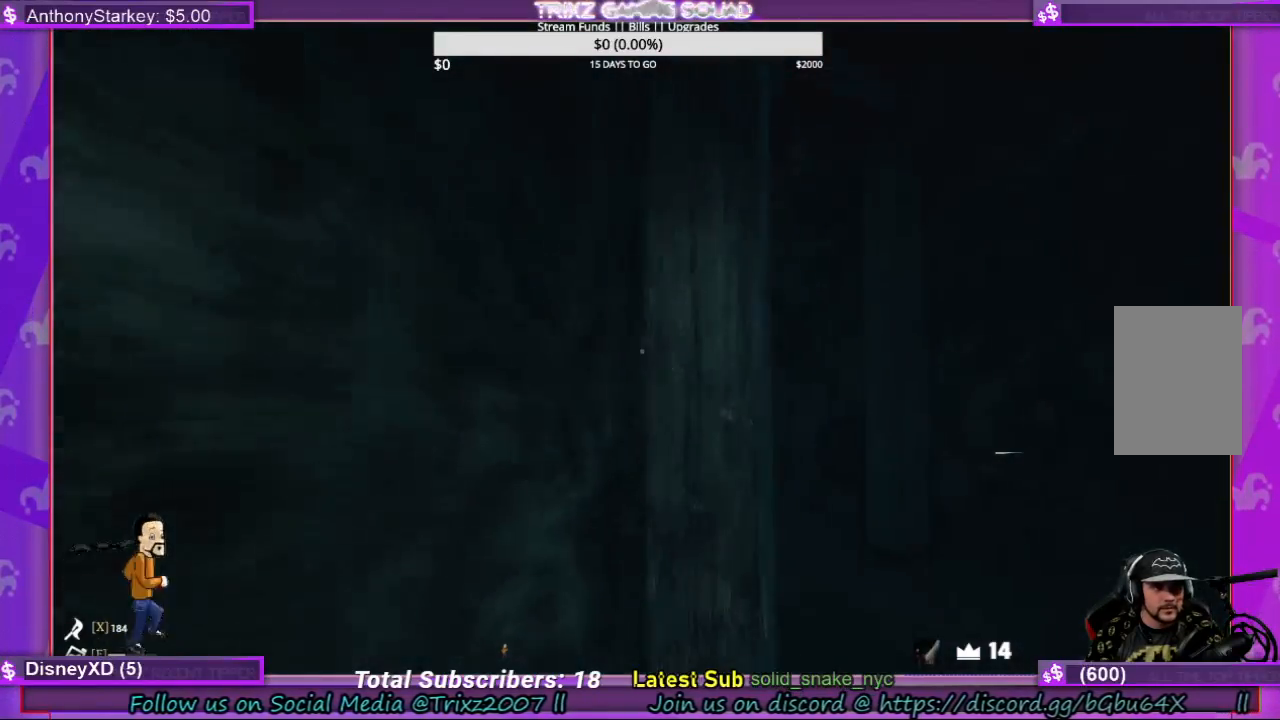
{"keys": ["shift", "w"], "mouse": [], "events": [[33, "d", "down"], [267, "d", "up"]]}
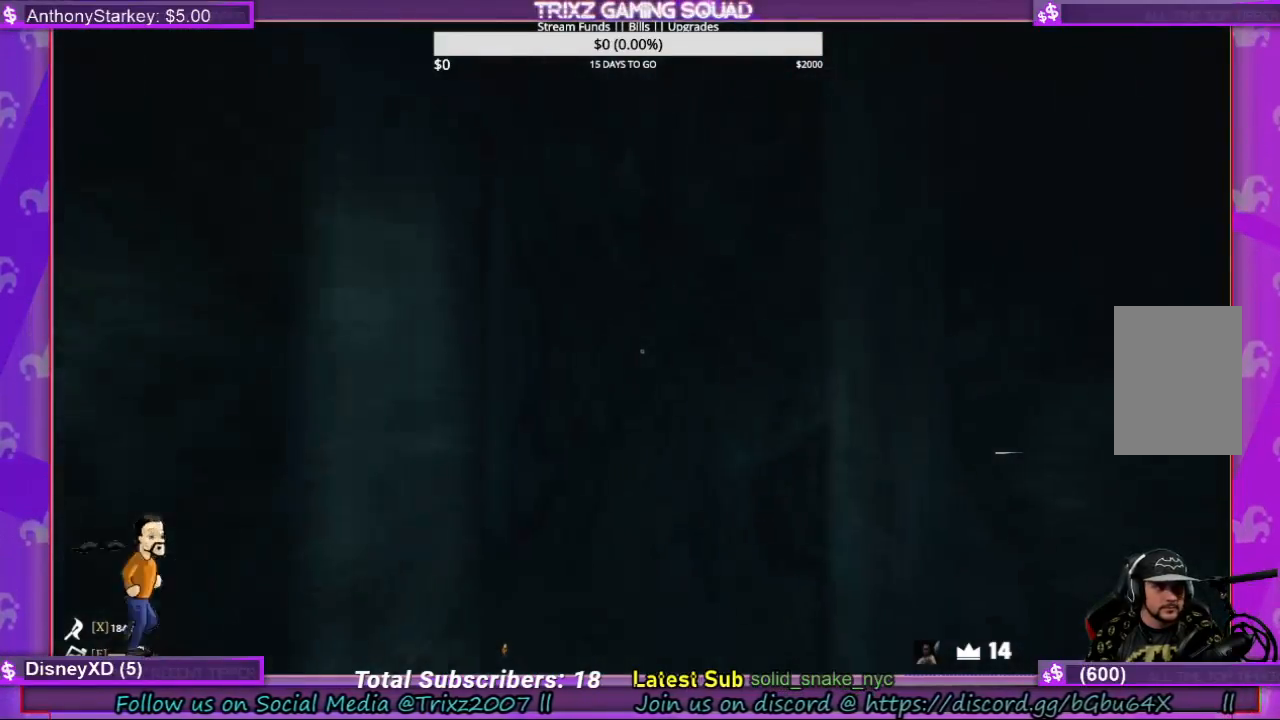
{"keys": ["shift", "w"], "mouse": [], "events": [[233, "d", "down"], [400, "d", "up"]]}
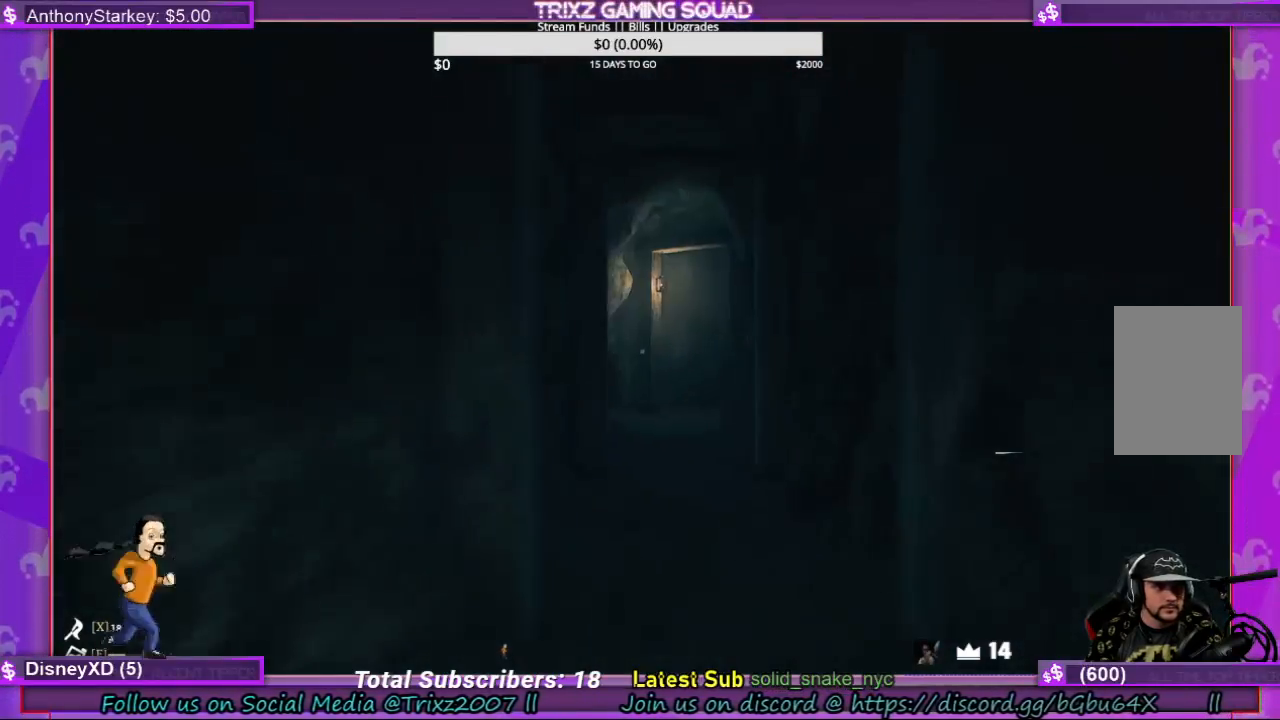
{"keys": ["shift", "w"], "mouse": [], "events": []}
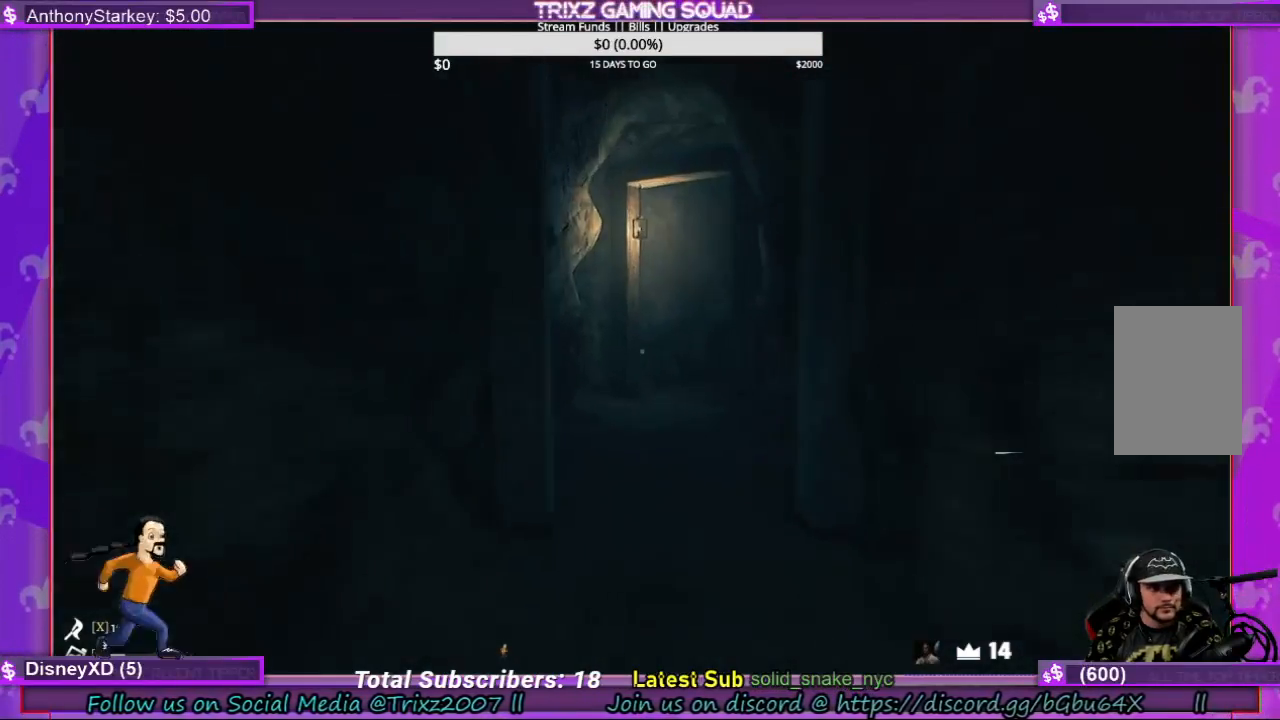
{"keys": ["shift", "w"], "mouse": [], "events": []}
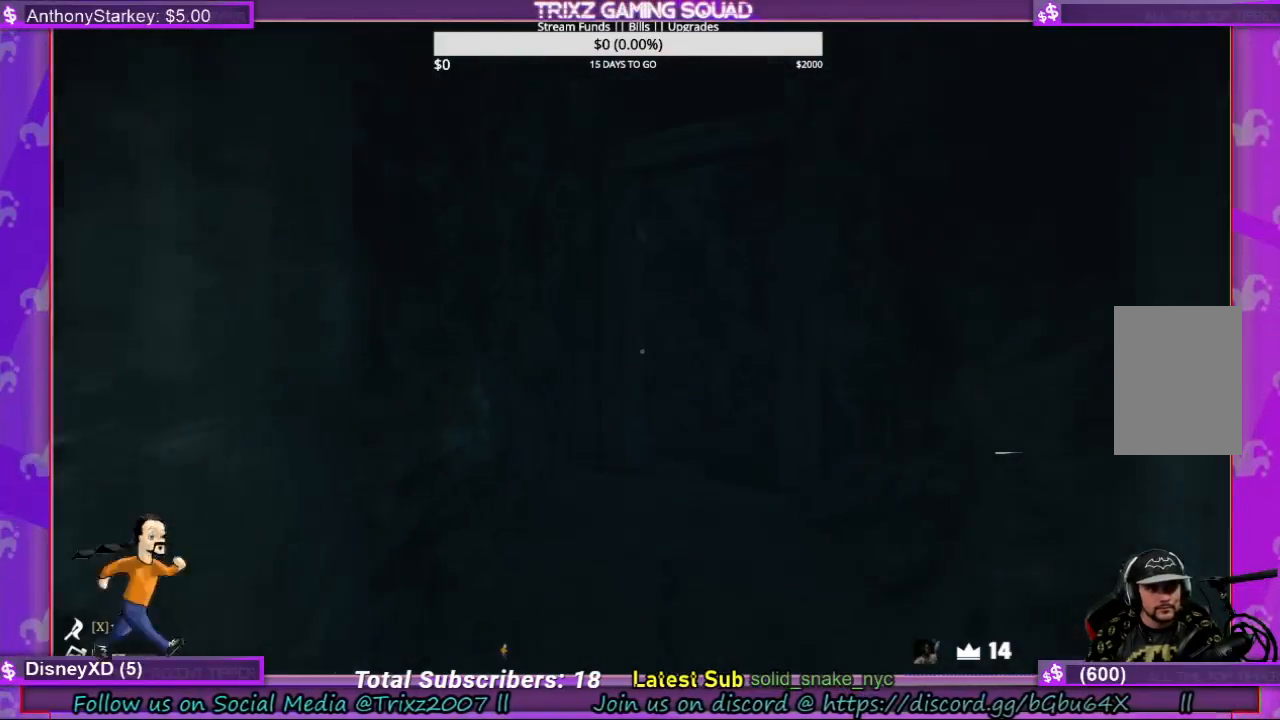
{"keys": ["a", "shift", "w"], "mouse": [], "events": [[433, "a", "down"]]}
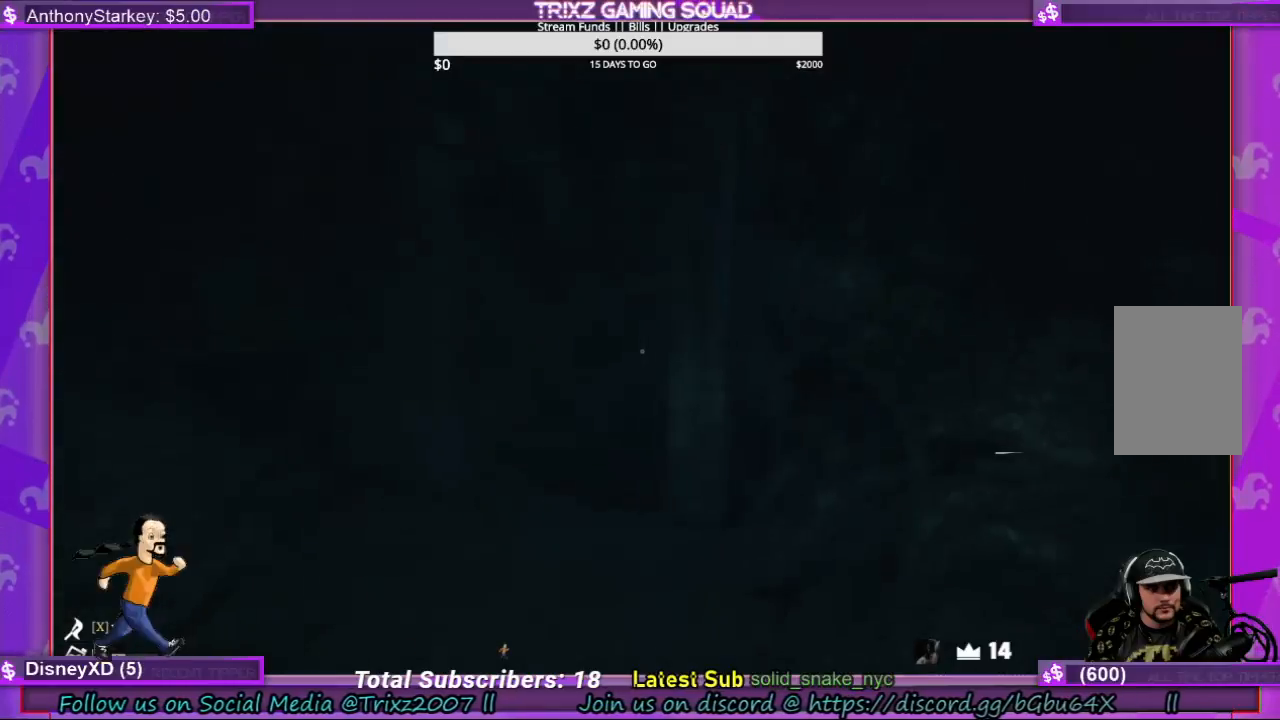
{"keys": ["a", "shift", "w"], "mouse": [], "events": []}
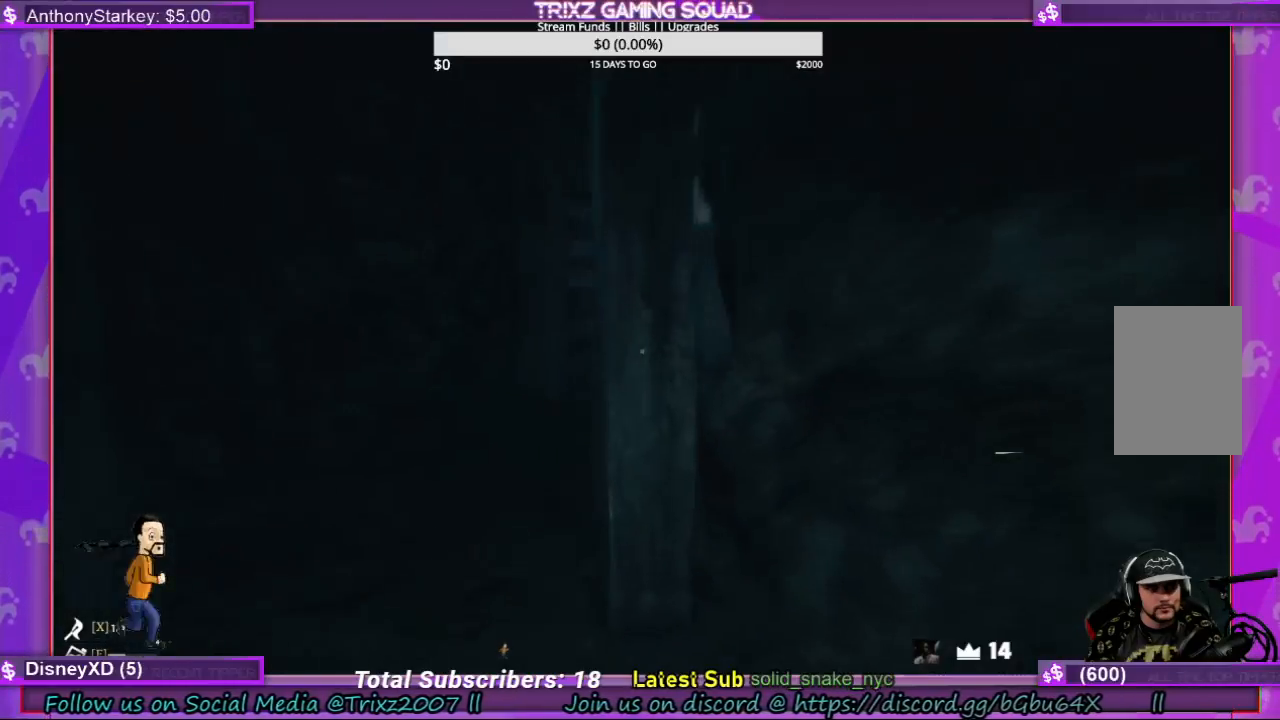
{"keys": ["shift", "w"], "mouse": [], "events": [[300, "a", "up"]]}
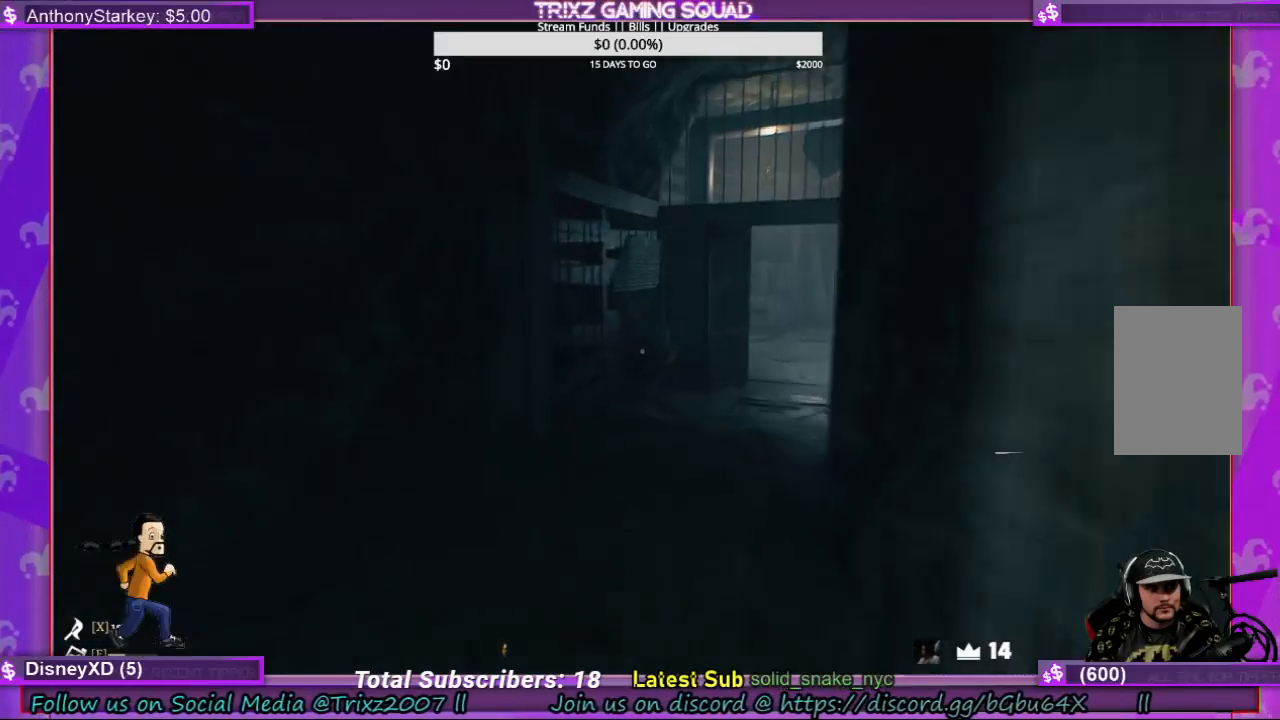
{"keys": ["shift", "w"], "mouse": [], "events": []}
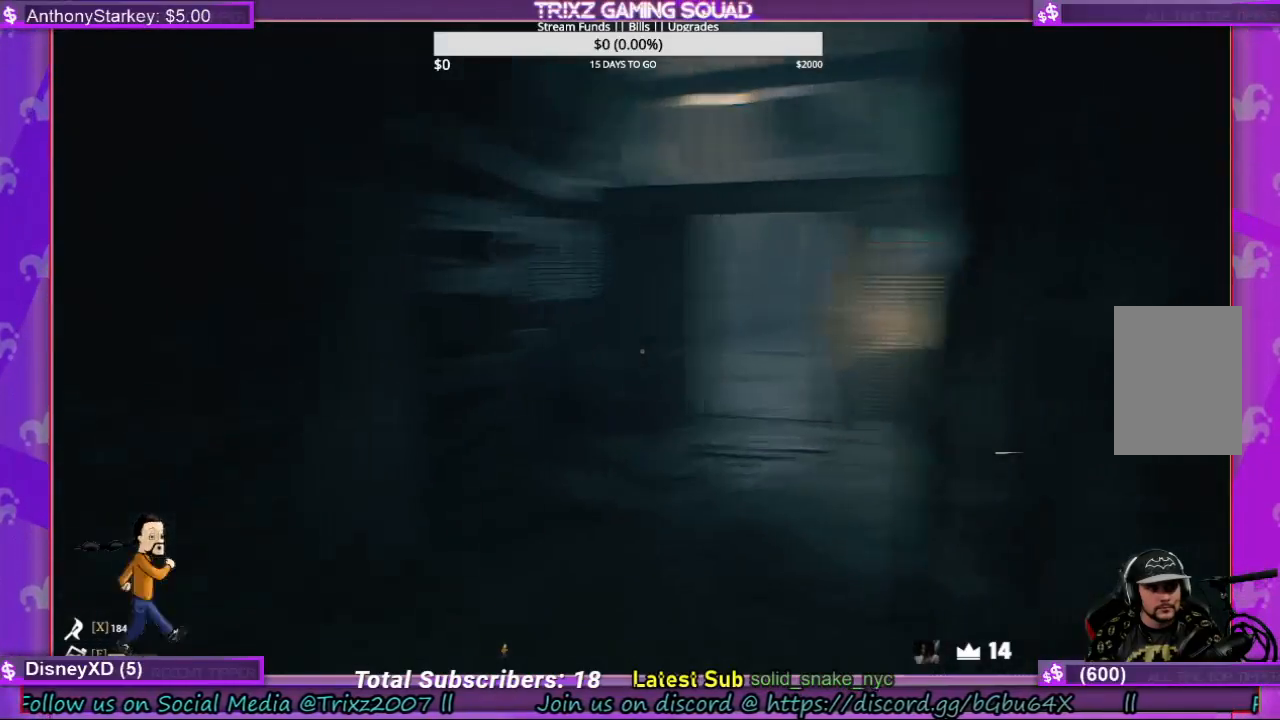
{"keys": [], "mouse": [], "events": [[300, "shift", "up"], [300, "w", "up"]]}
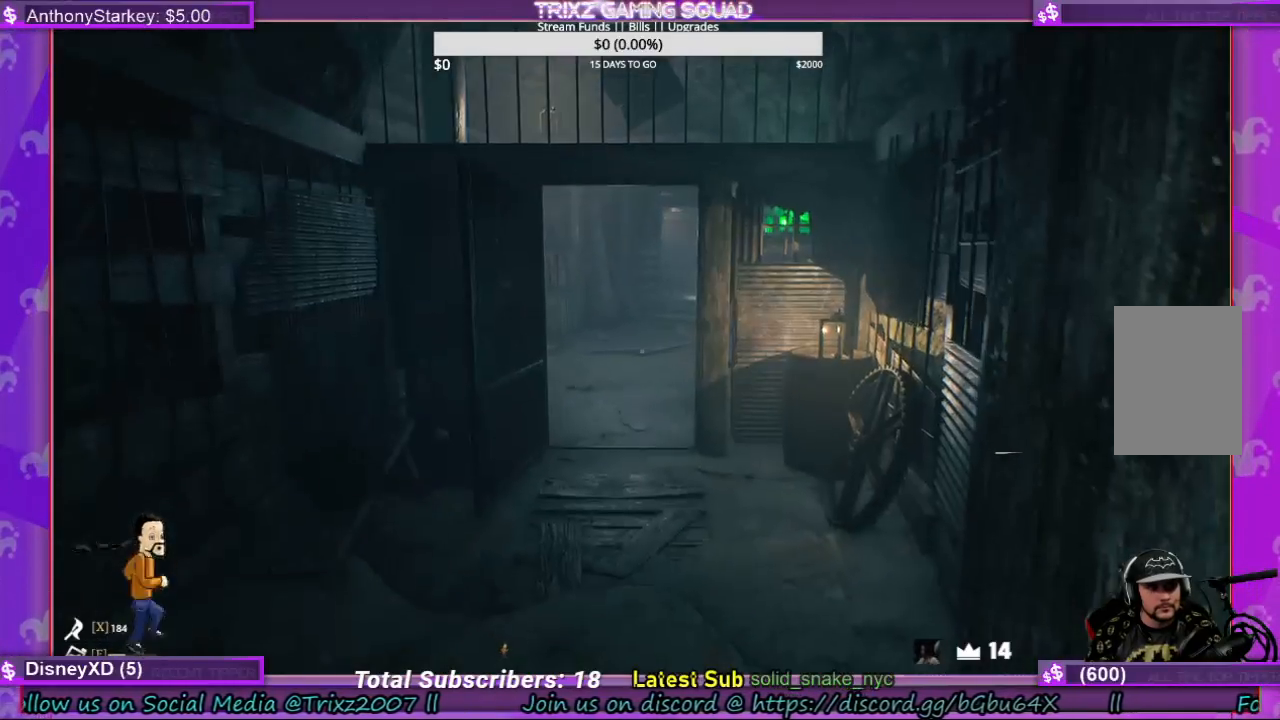
{"keys": ["w"], "mouse": [], "events": [[33, "w", "down"]]}
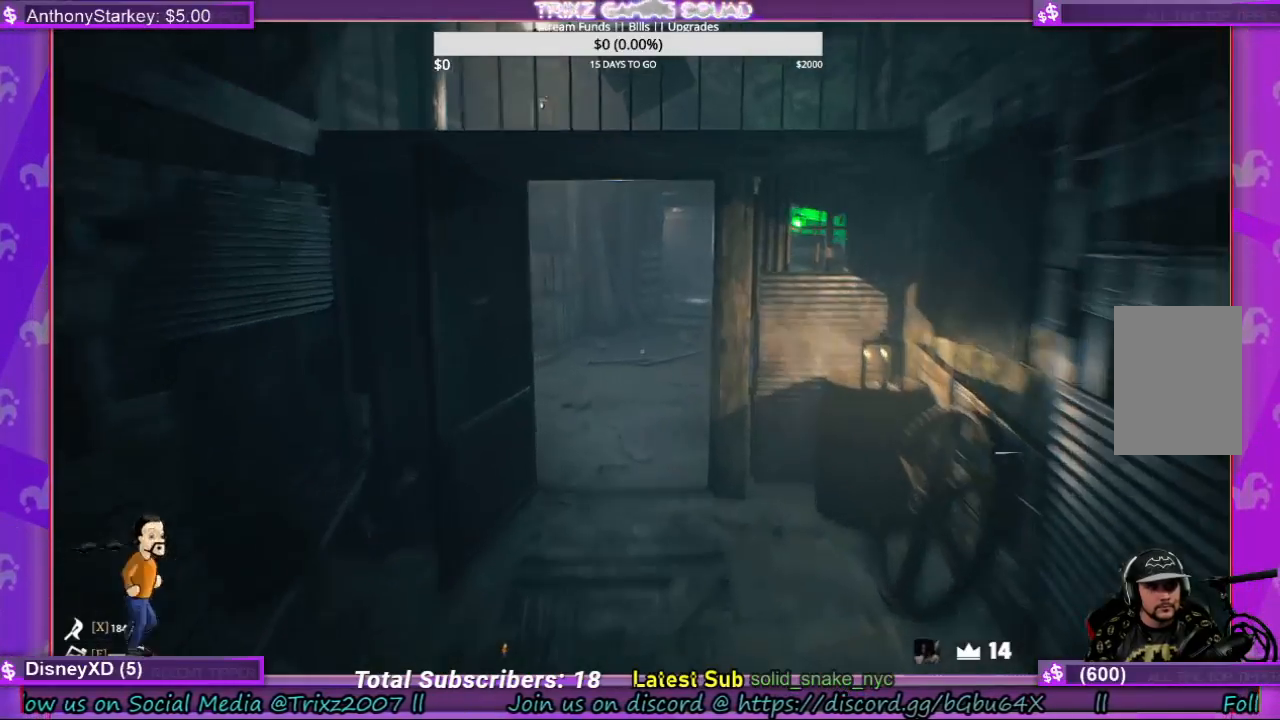
{"keys": ["w"], "mouse": [], "events": []}
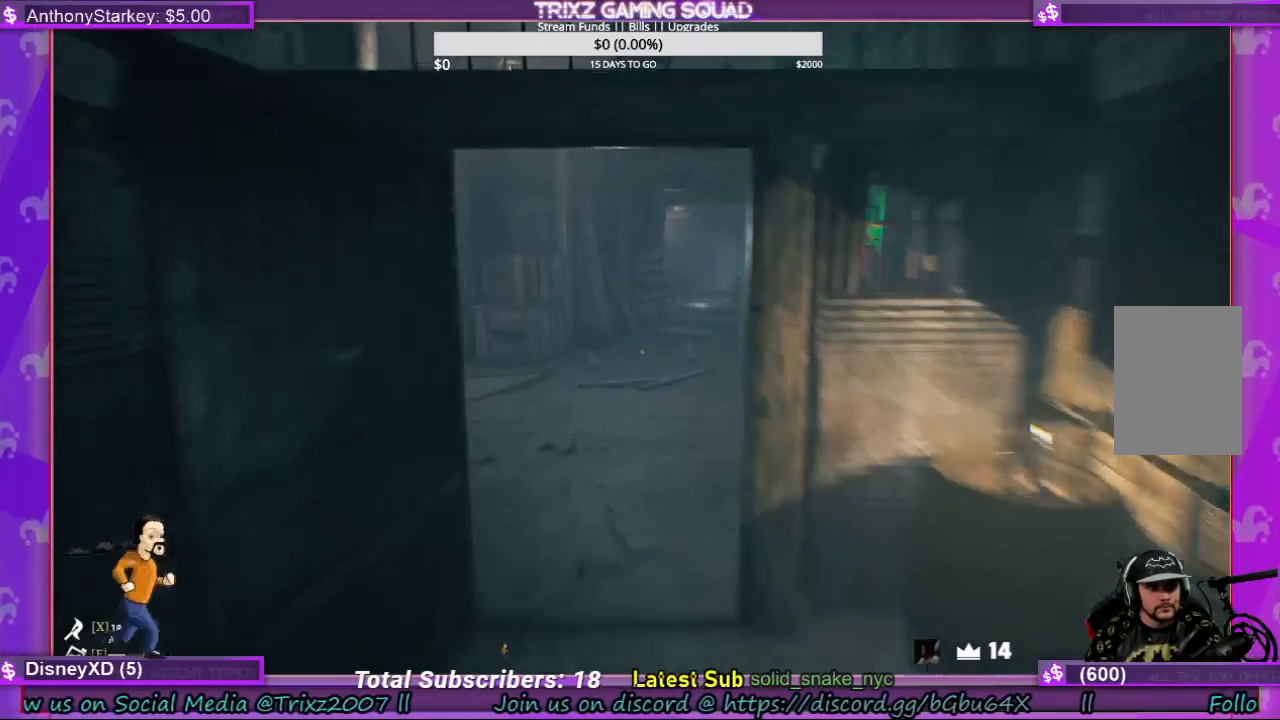
{"keys": [], "mouse": [], "events": [[100, "a", "down"], [233, "a", "up"], [233, "w", "up"]]}
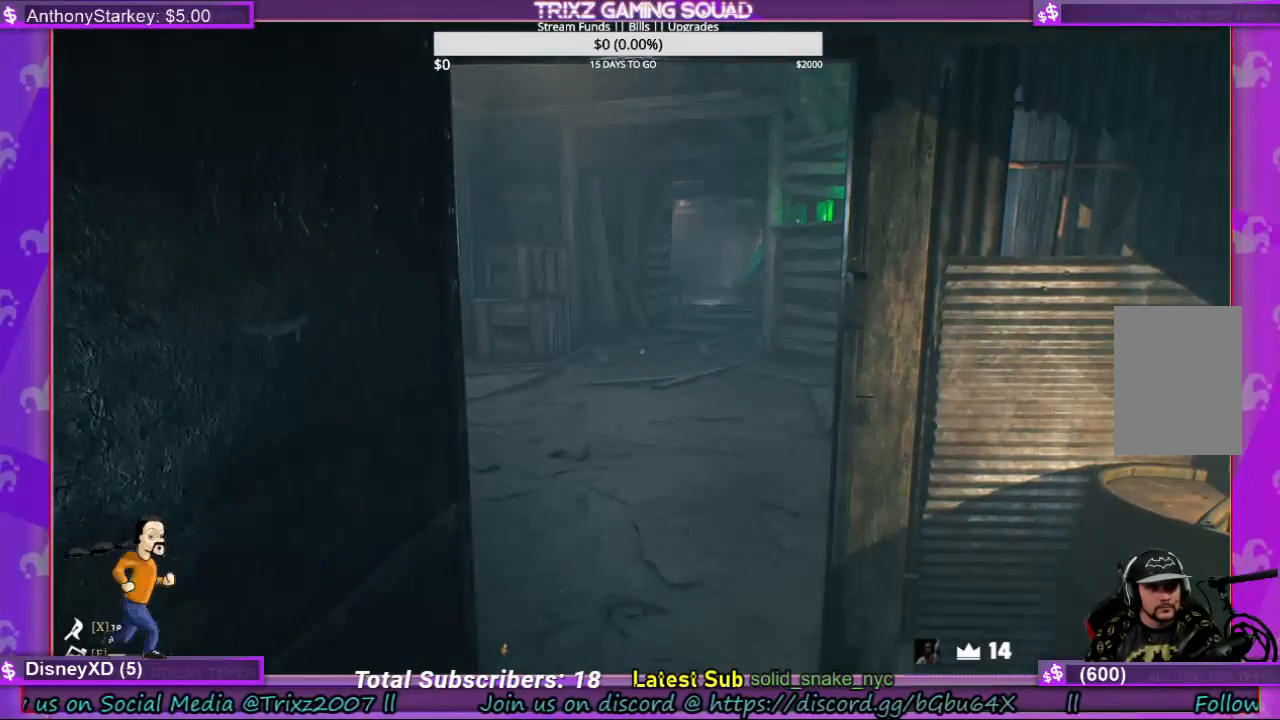
{"keys": [], "mouse": [], "events": []}
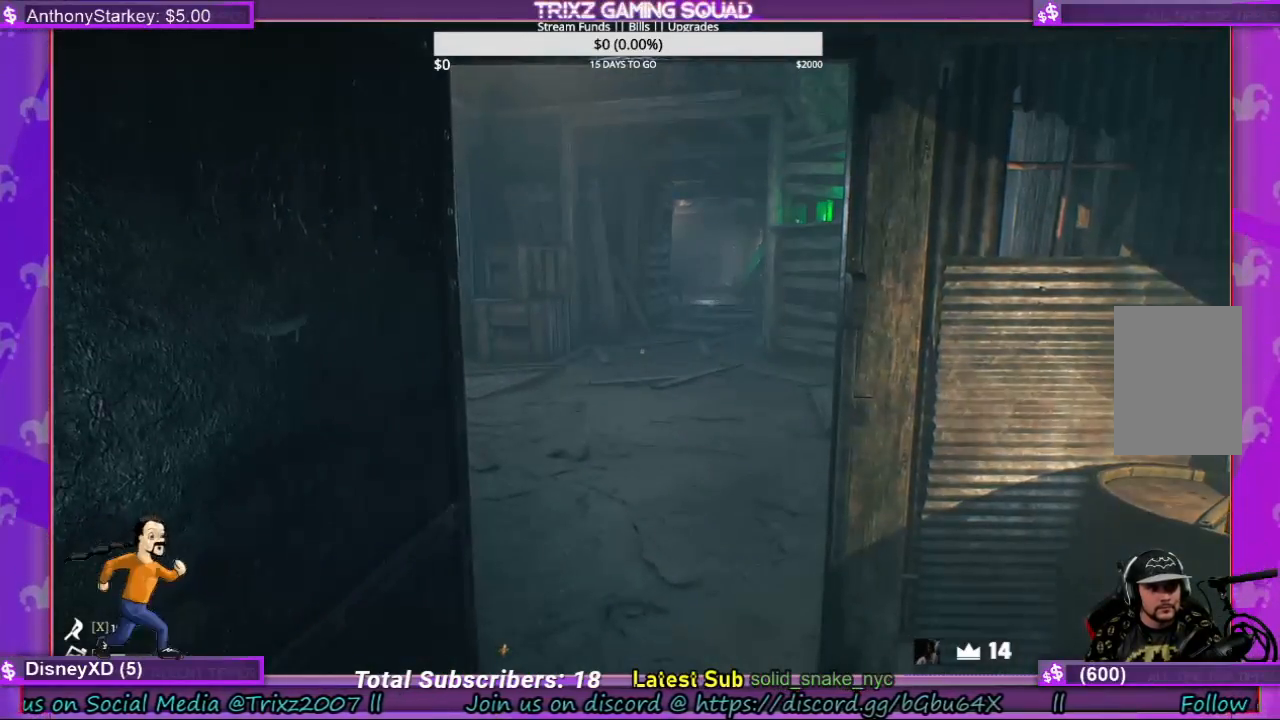
{"keys": ["w"], "mouse": [], "events": [[33, "w", "down"], [133, "a", "down"], [300, "a", "up"]]}
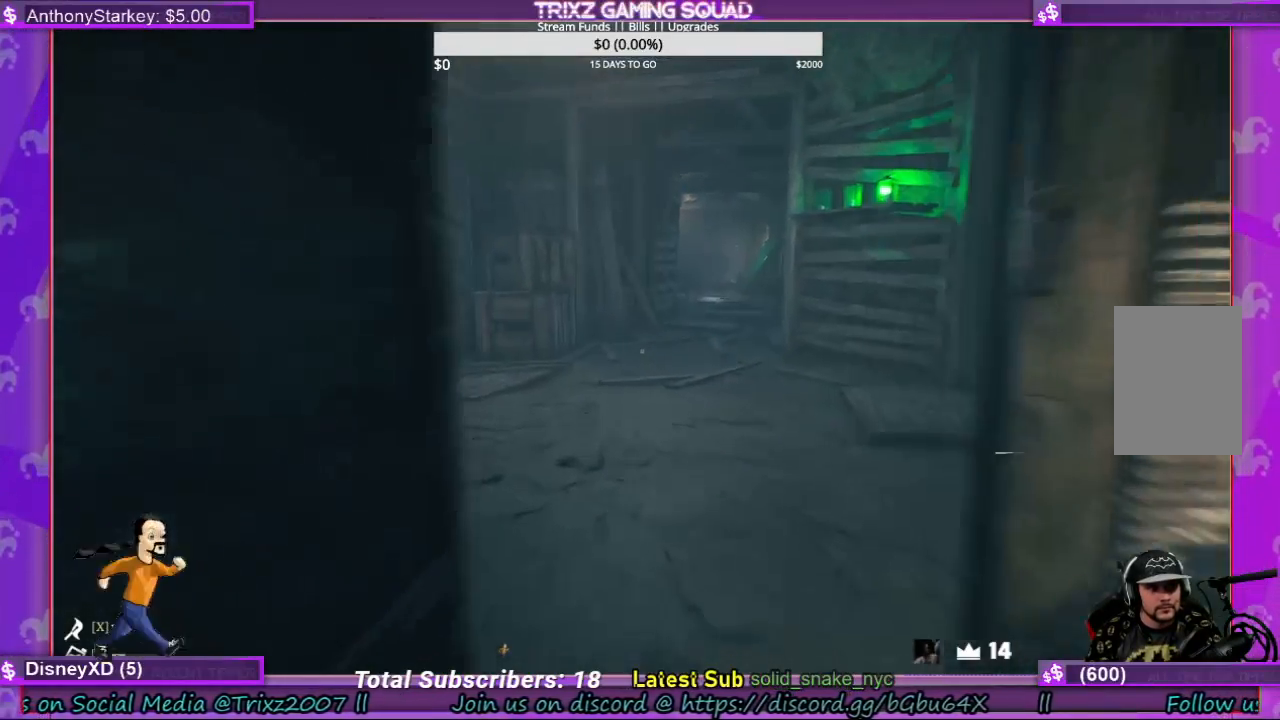
{"keys": [], "mouse": [], "events": [[233, "w", "up"]]}
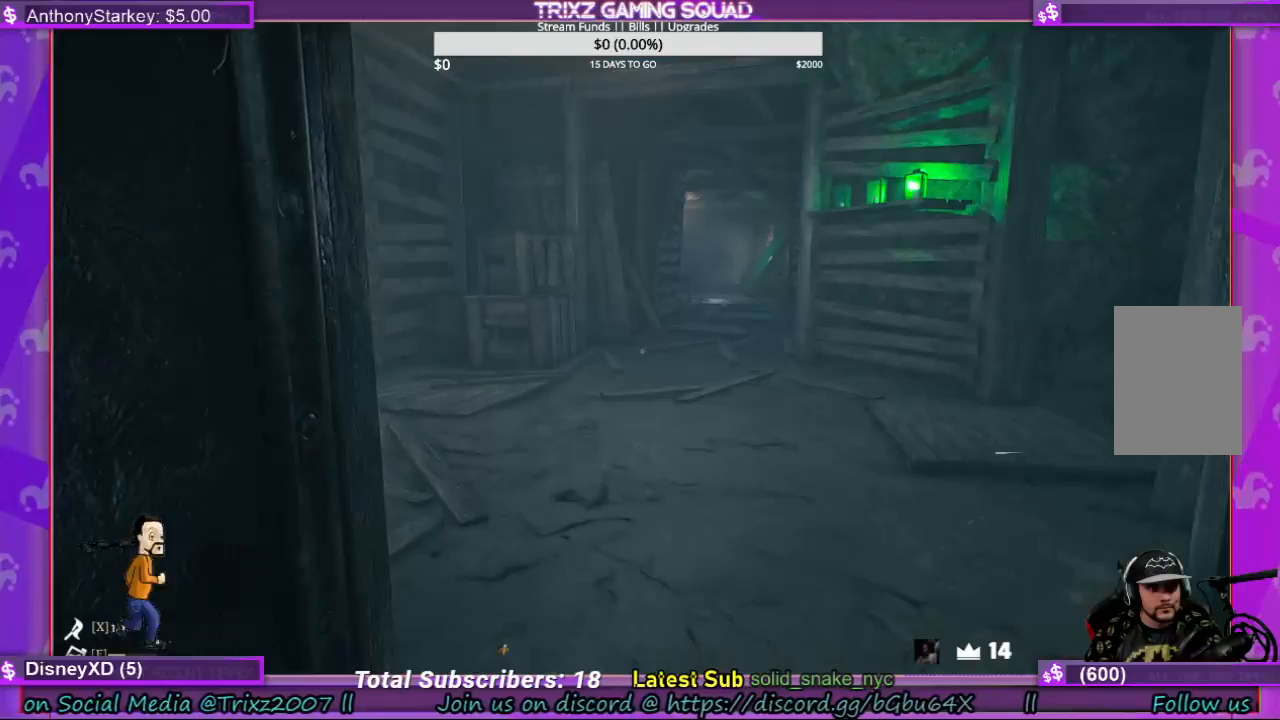
{"keys": [], "mouse": [], "events": []}
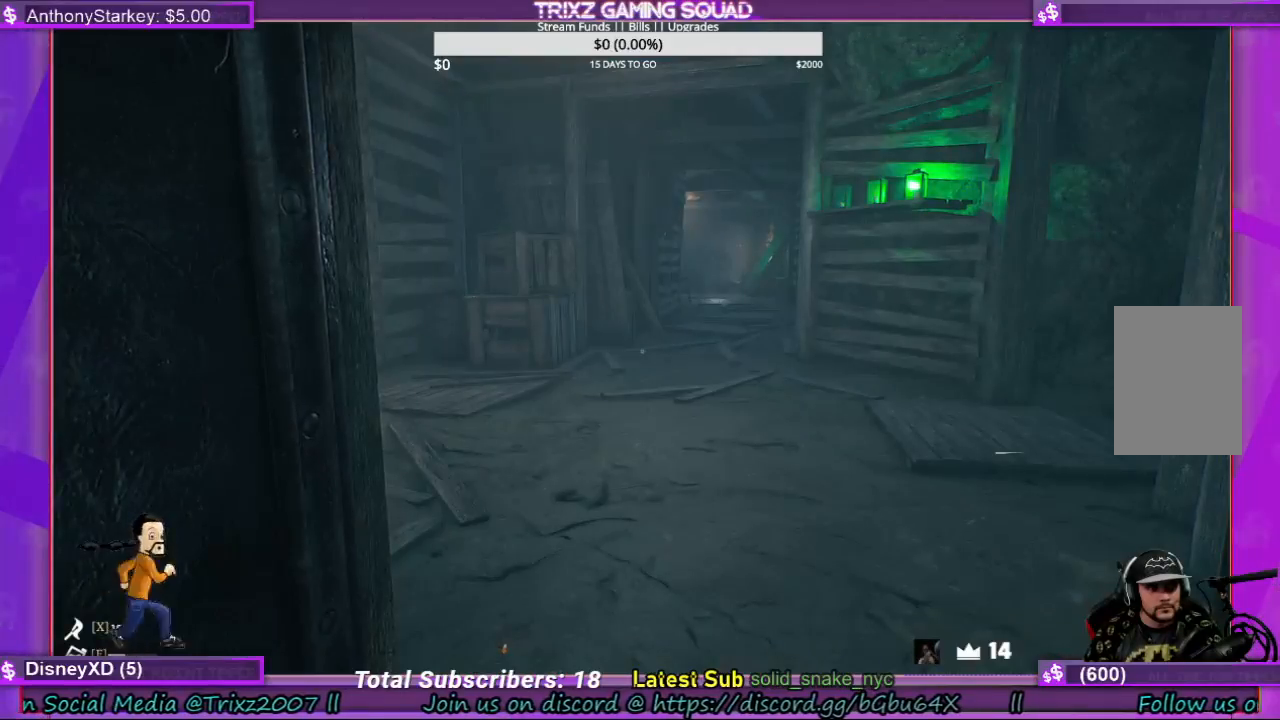
{"keys": ["d"], "mouse": [], "events": [[500, "d", "down"]]}
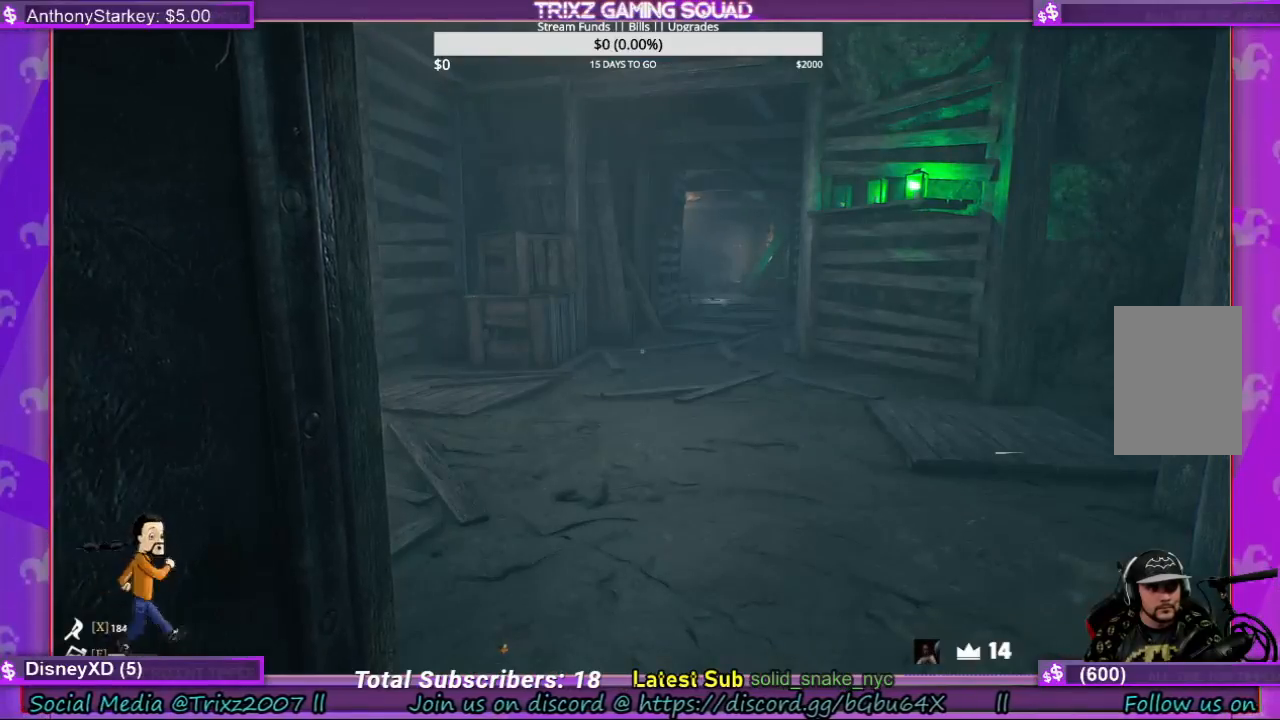
{"keys": ["w"], "mouse": [], "events": [[33, "w", "down"], [400, "d", "up"]]}
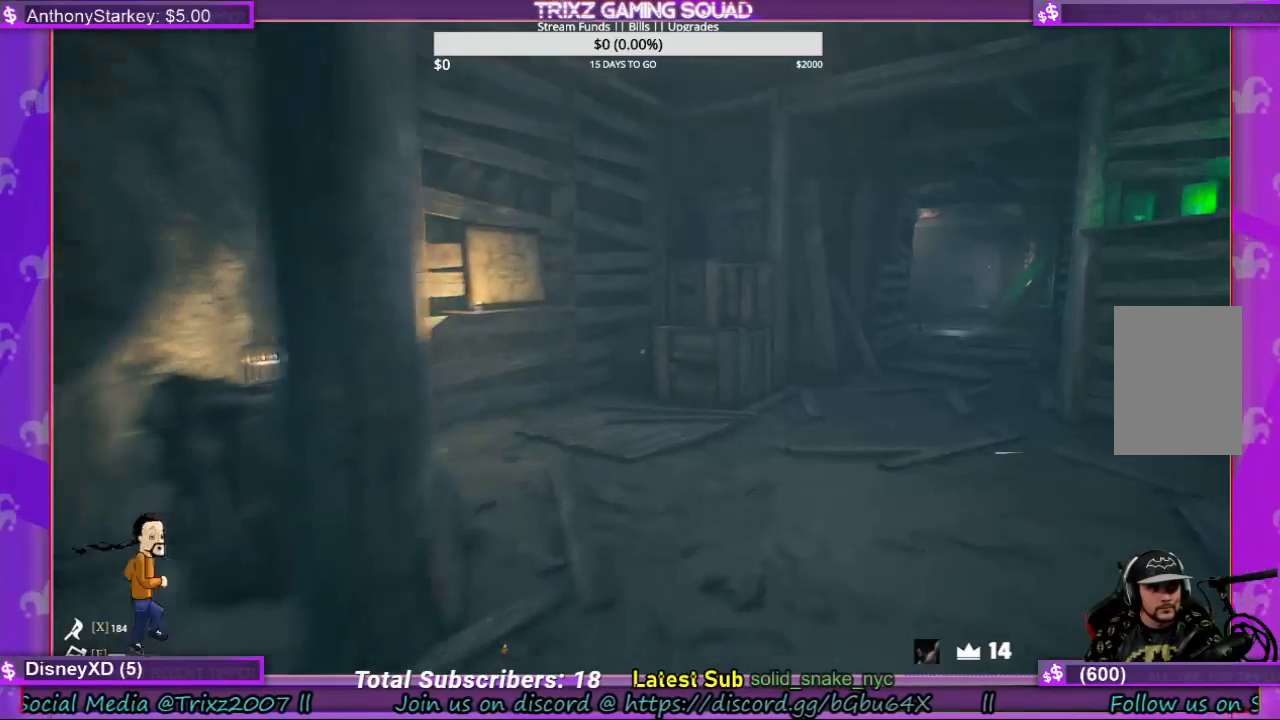
{"keys": ["shift", "w"], "mouse": [], "events": [[300, "shift", "down"]]}
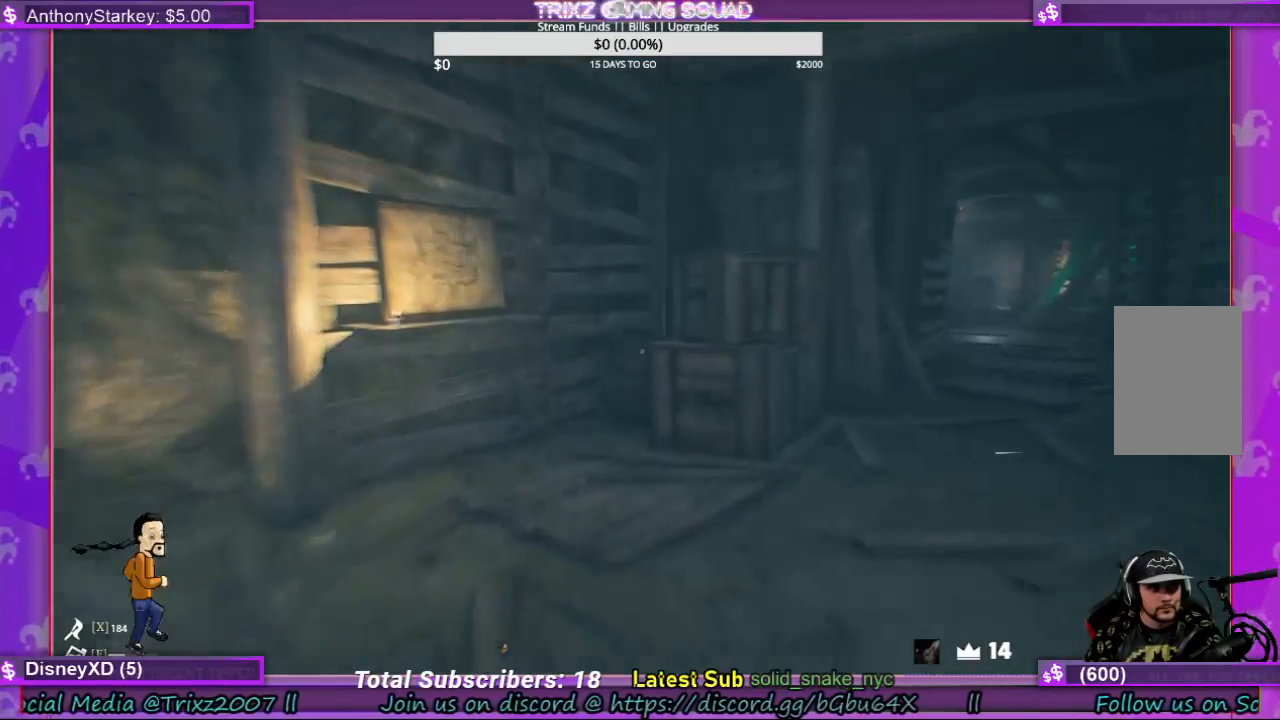
{"keys": ["w"], "mouse": [], "events": [[67, "shift", "up"], [133, "w", "up"], [400, "w", "down"]]}